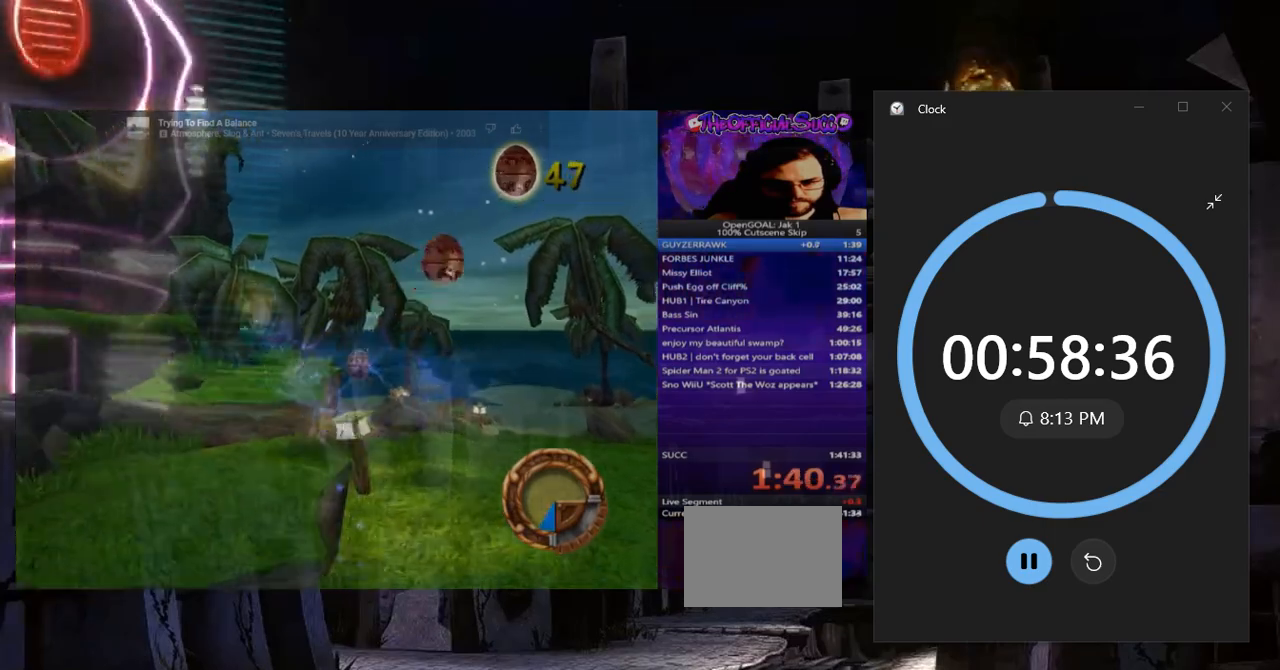
Gameplay with a controller (PlayStation layout); each line is a JSON object with the inputs held at the frame after it. "events" lists button and stick changes between this image and that frame as [ms after this image, input, new state], when the widget could be followed in between. Not read: L3 R3.
{"buttons": [], "left_stick": "up-right", "right_stick": "center", "events": [[267, "left_stick", "up-right"], [400, "SQUARE", "up"]]}
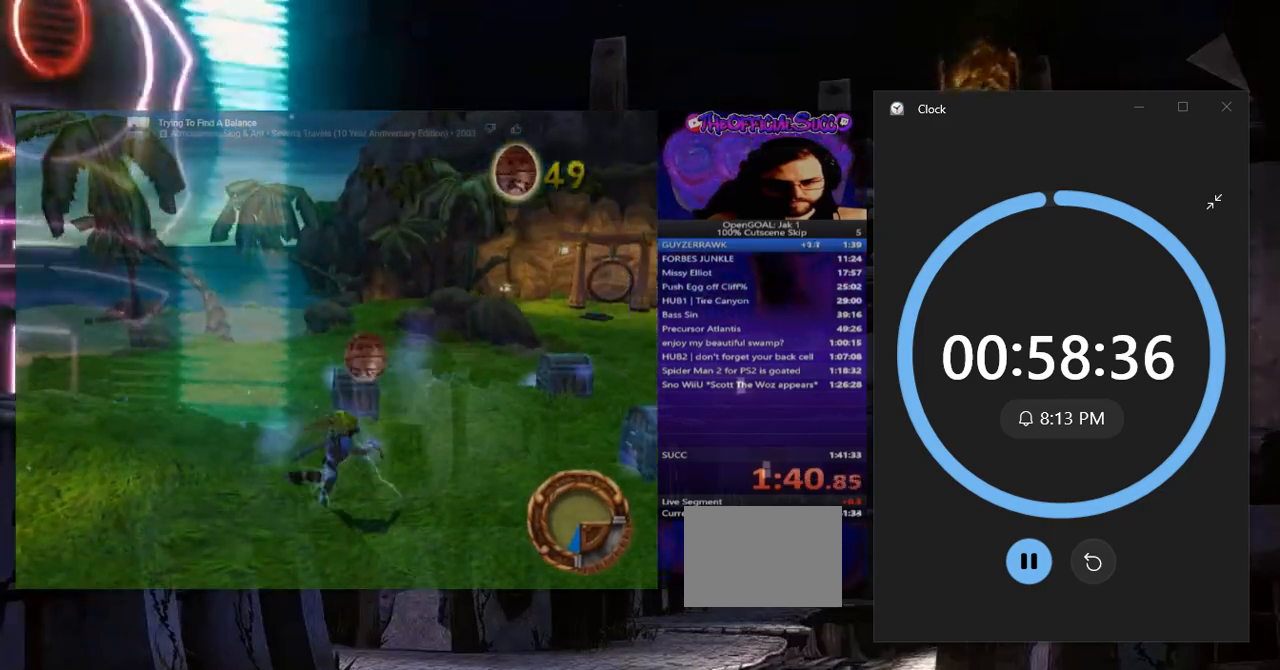
{"buttons": [], "left_stick": "up-right", "right_stick": "center", "events": [[67, "L1", "down"], [117, "CROSS", "down"], [184, "L1", "up"], [284, "CROSS", "up"]]}
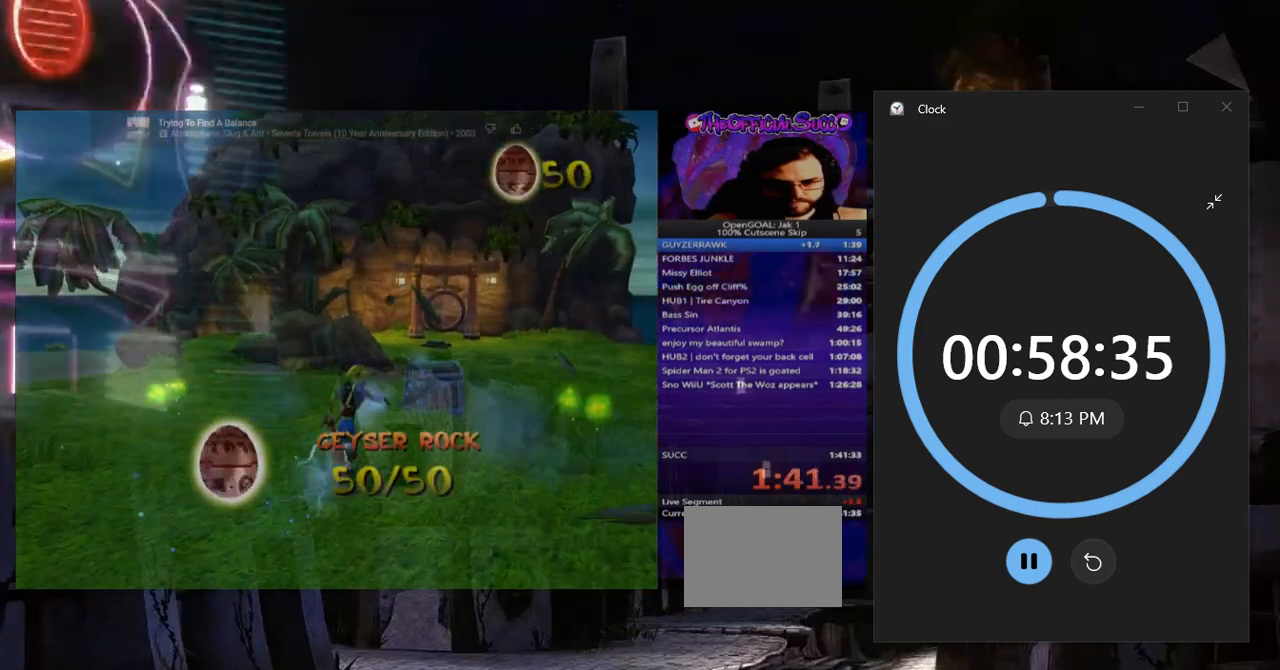
{"buttons": [], "left_stick": "up-right", "right_stick": "center", "events": []}
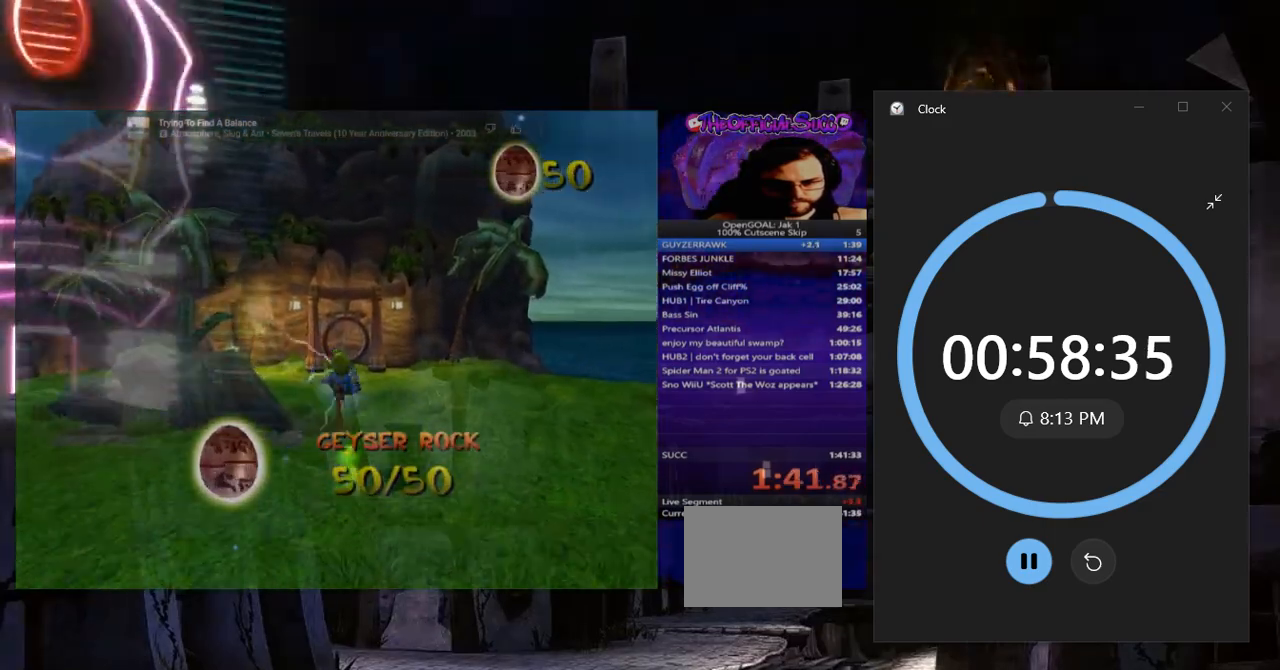
{"buttons": ["CROSS"], "left_stick": "up-right", "right_stick": "center", "events": [[200, "L1", "down"], [301, "CROSS", "down"], [317, "L1", "up"]]}
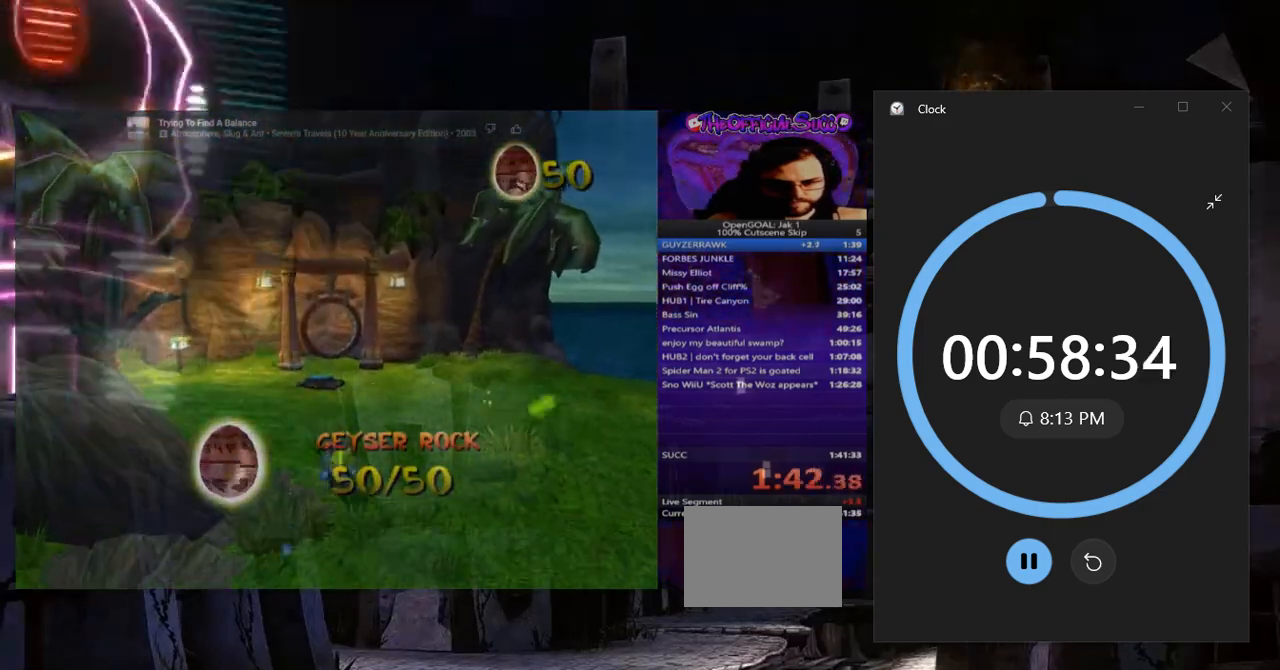
{"buttons": [], "left_stick": "up", "right_stick": "center", "events": [[200, "CROSS", "up"], [484, "left_stick", "up"]]}
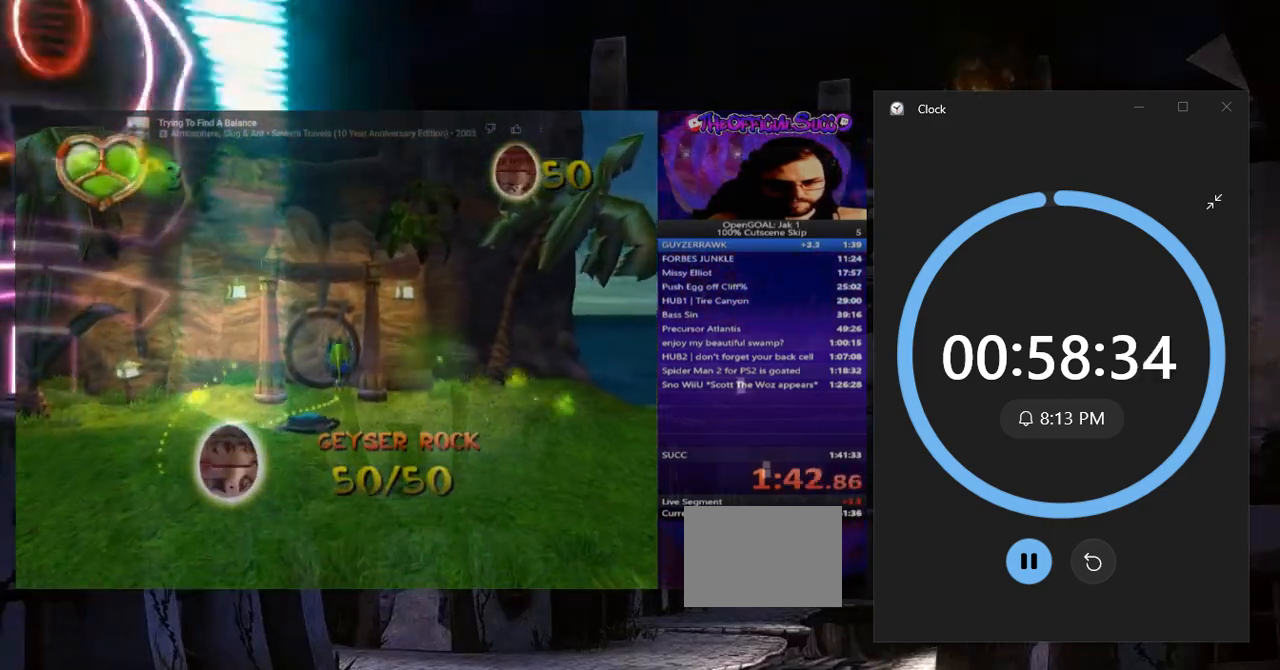
{"buttons": [], "left_stick": "up", "right_stick": "center", "events": []}
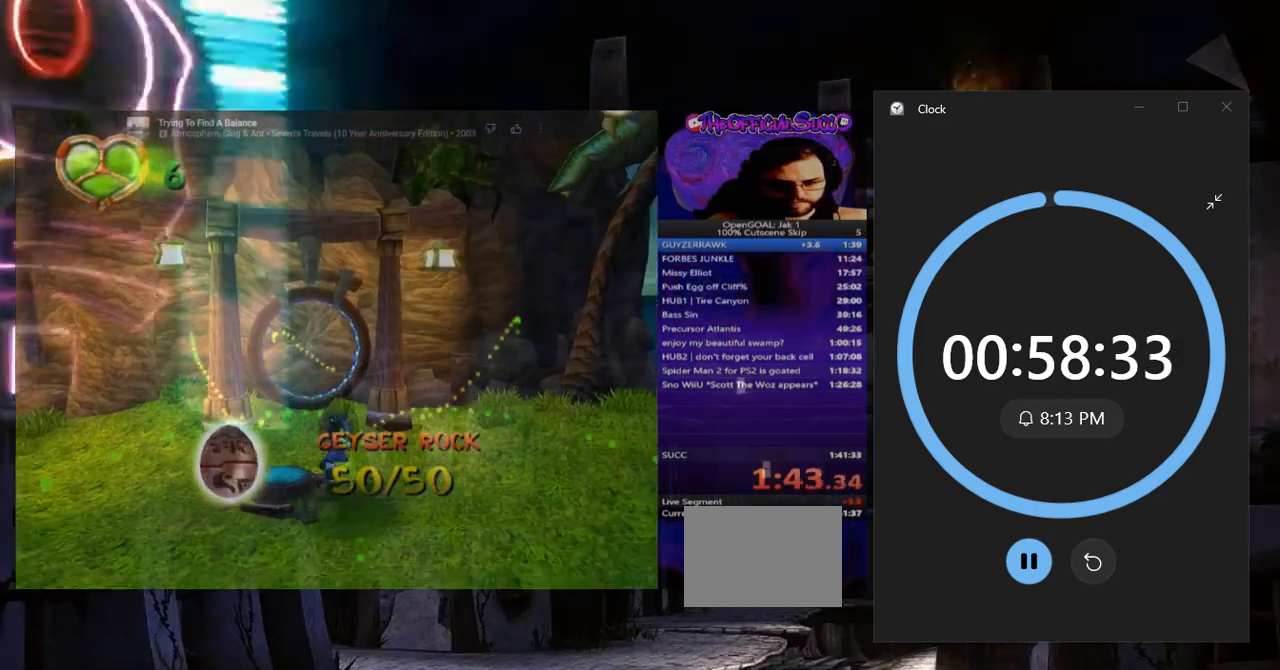
{"buttons": [], "left_stick": "up", "right_stick": "center", "events": [[200, "CIRCLE", "down"], [334, "CIRCLE", "up"]]}
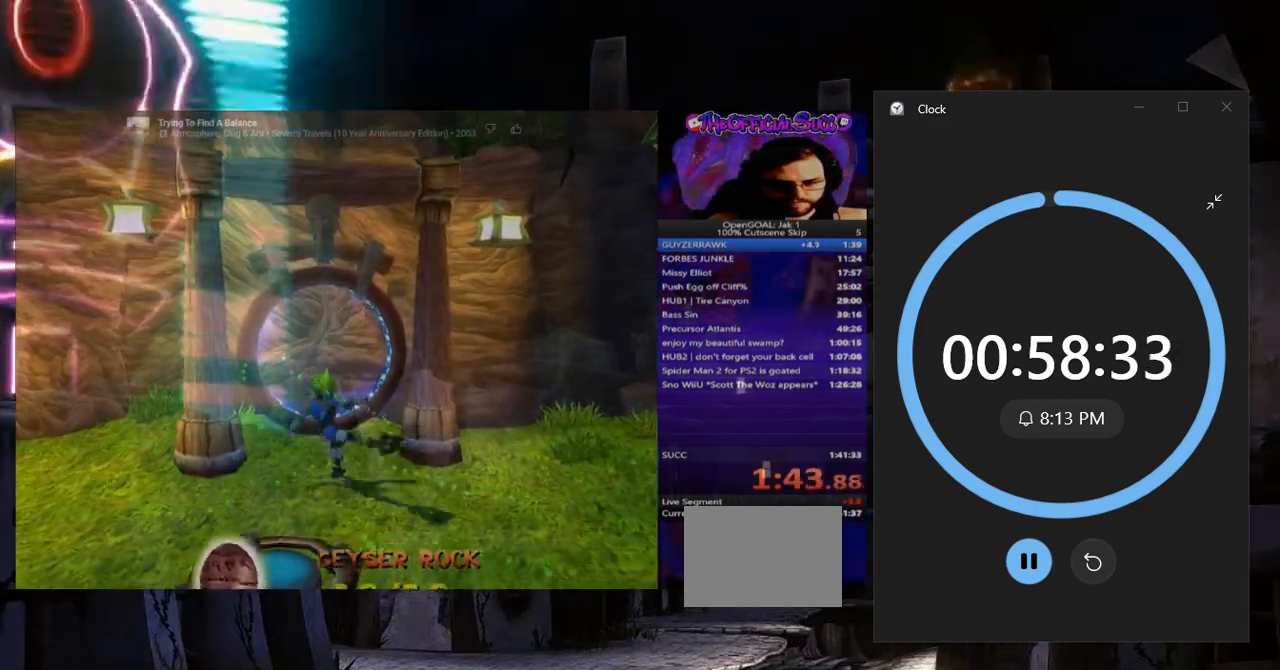
{"buttons": [], "left_stick": "center", "right_stick": "center", "events": [[116, "left_stick", "center"], [166, "CIRCLE", "down"], [267, "CIRCLE", "up"], [333, "CIRCLE", "down"], [467, "CIRCLE", "up"]]}
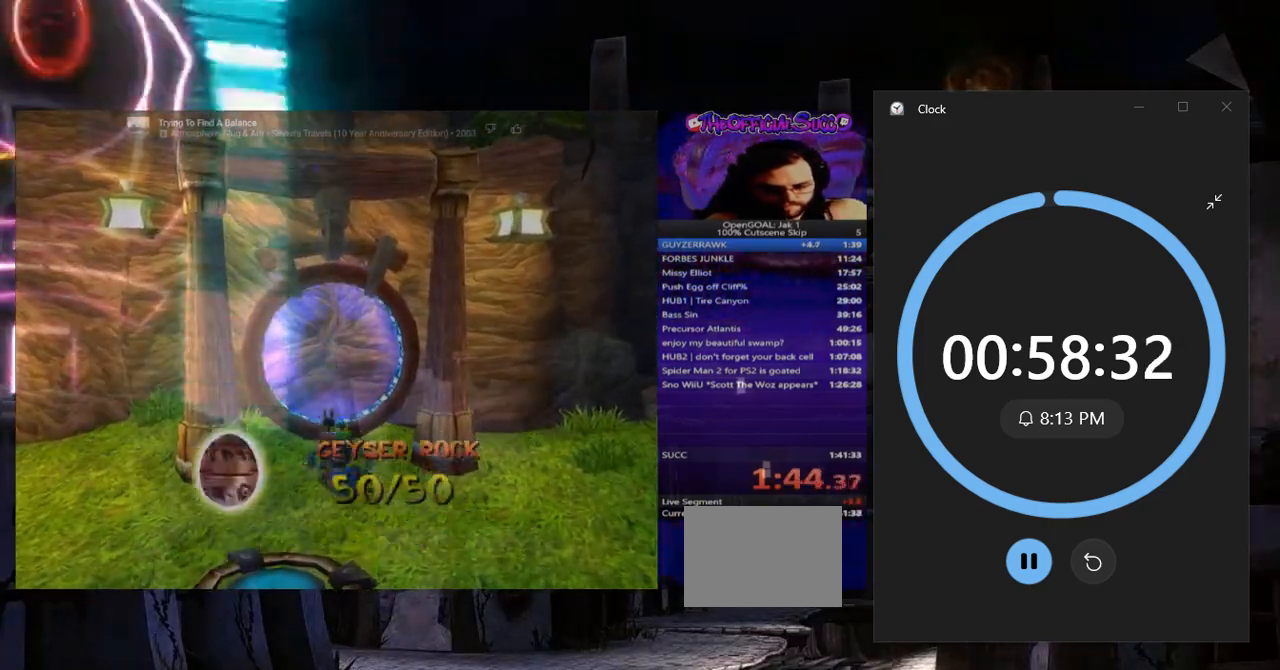
{"buttons": [], "left_stick": "center", "right_stick": "center", "events": []}
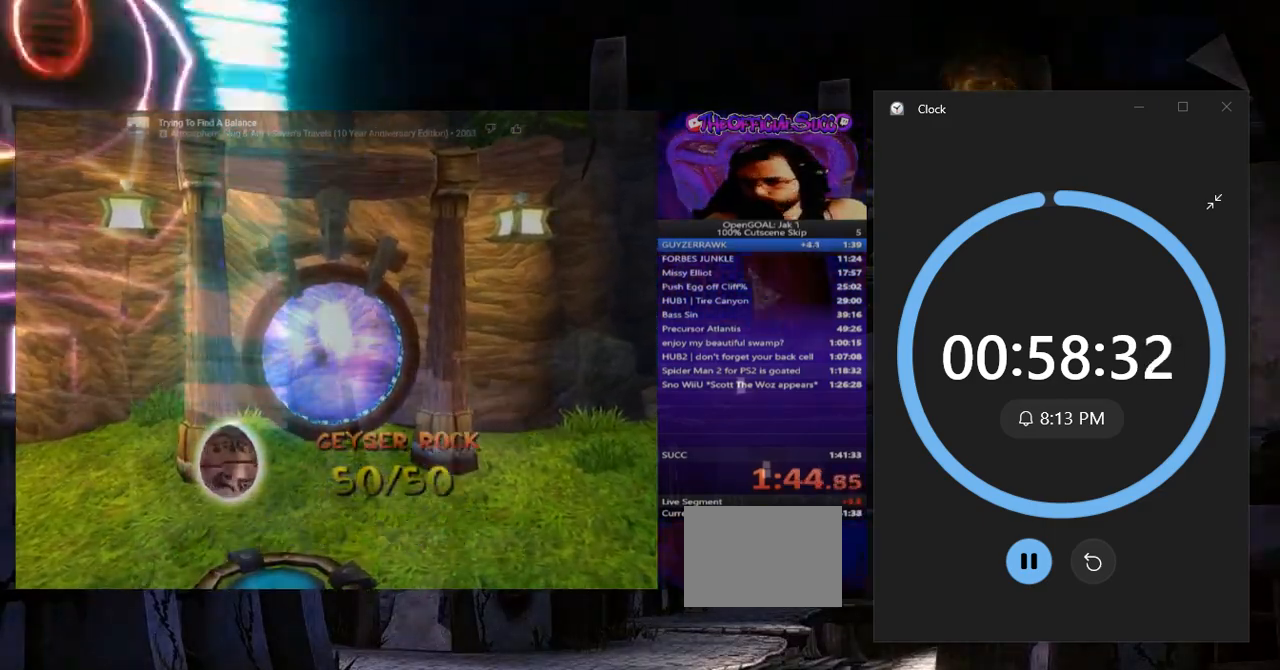
{"buttons": [], "left_stick": "center", "right_stick": "center", "events": []}
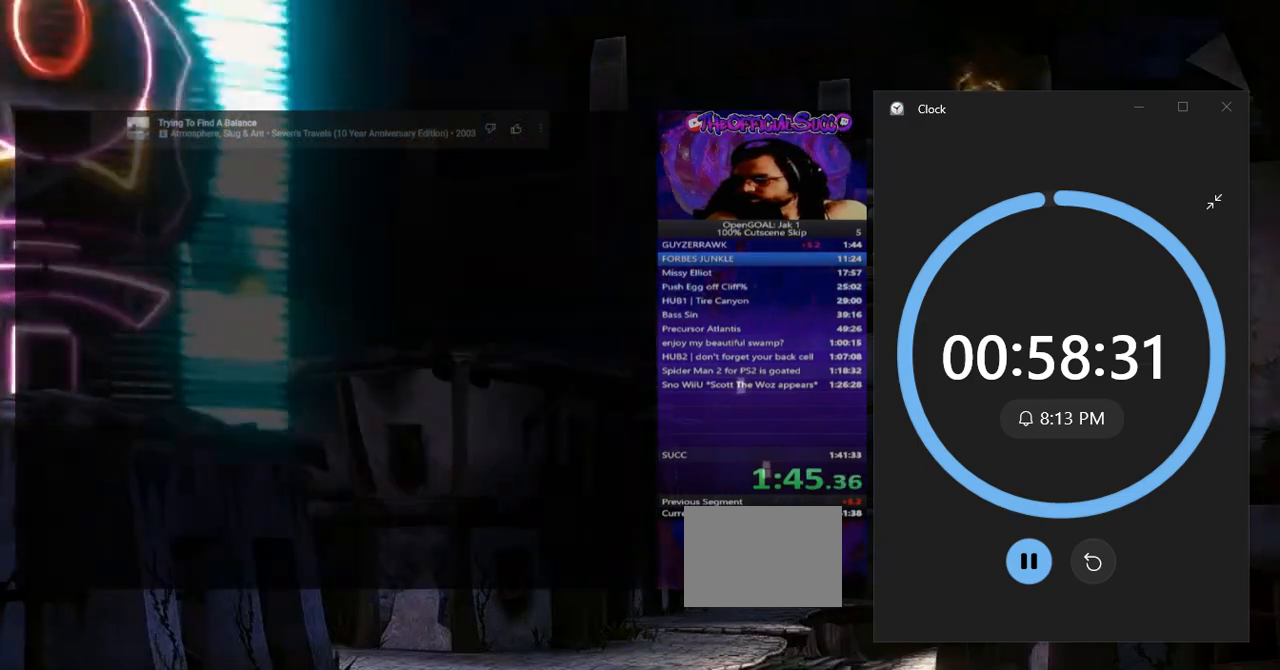
{"buttons": [], "left_stick": "down-right", "right_stick": "center", "events": [[317, "TRIANGLE", "down"], [434, "TRIANGLE", "up"], [451, "left_stick", "down-right"]]}
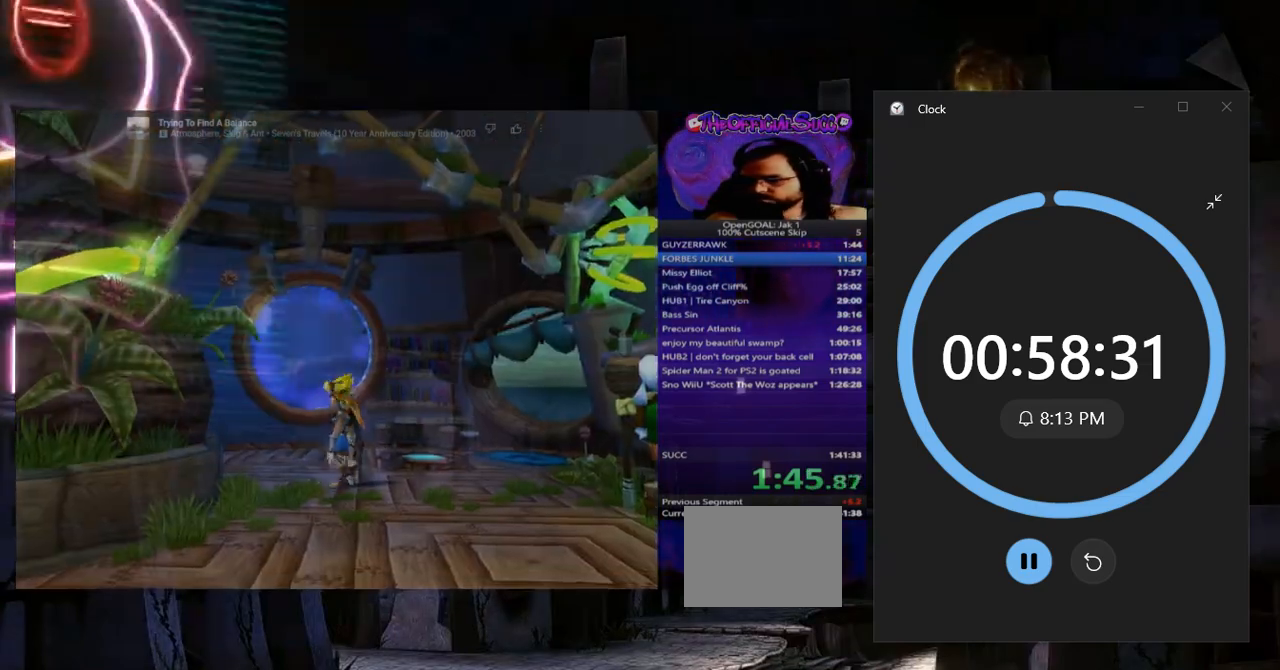
{"buttons": ["SQUARE"], "left_stick": "down-right", "right_stick": "center", "events": [[166, "SQUARE", "down"]]}
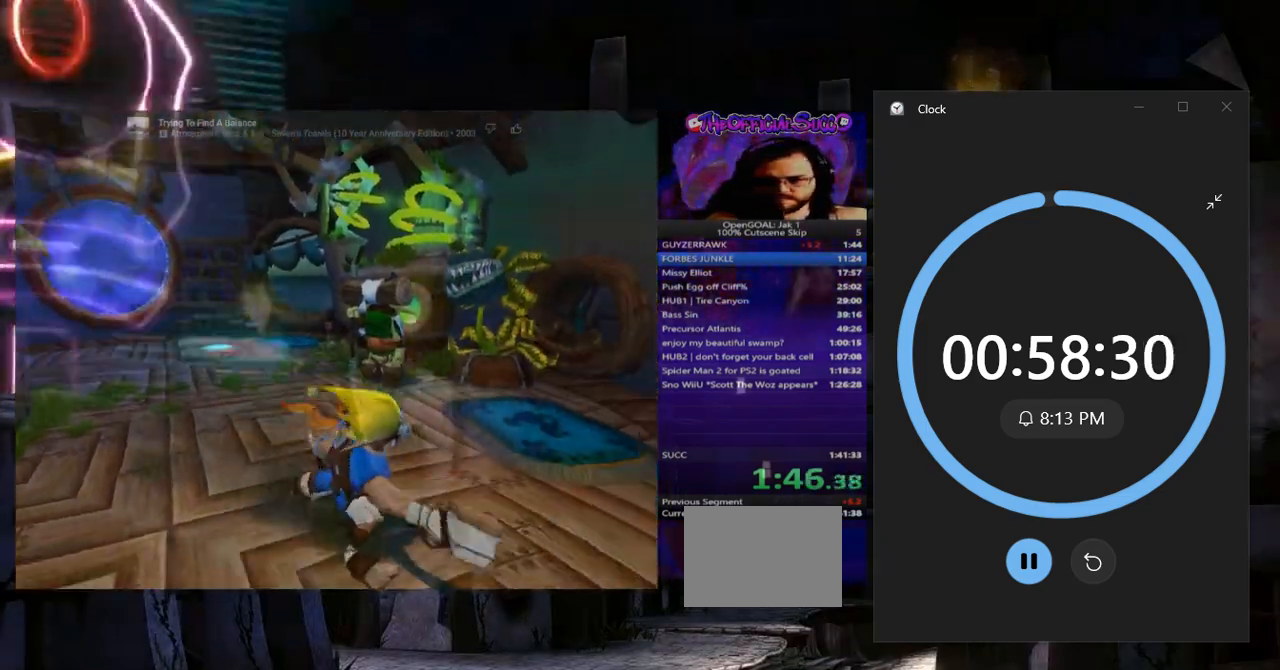
{"buttons": [], "left_stick": "up-right", "right_stick": "center", "events": [[67, "left_stick", "right"], [167, "SQUARE", "up"], [200, "left_stick", "up-right"]]}
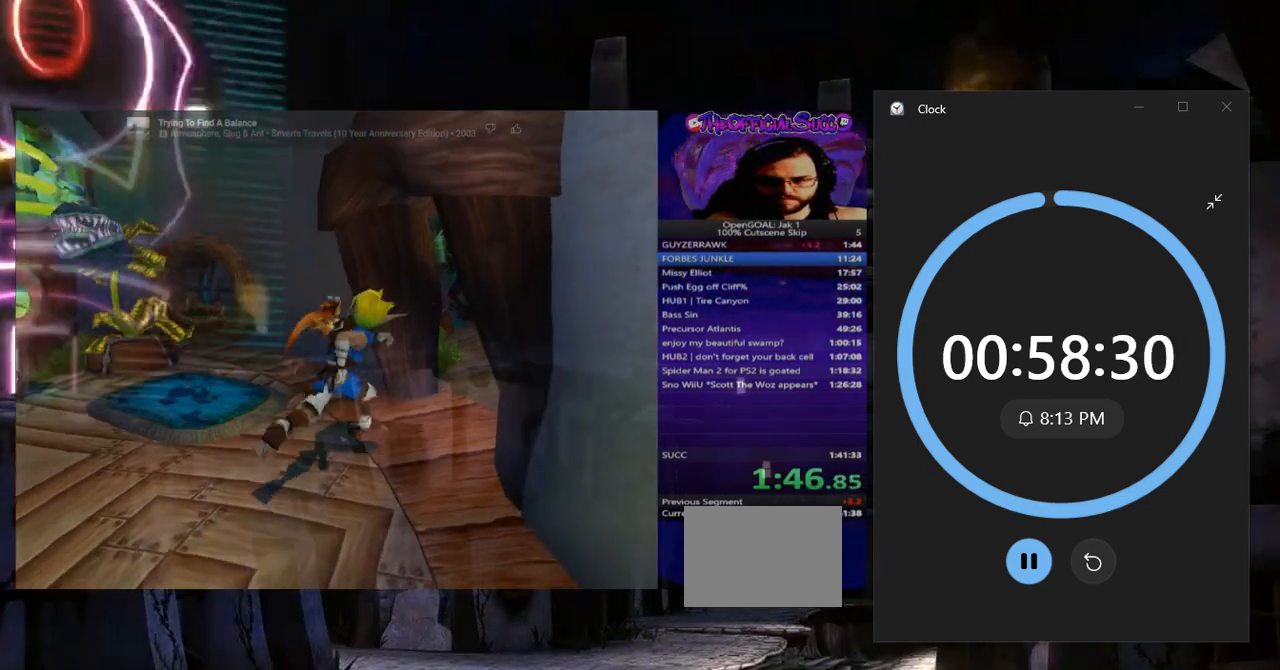
{"buttons": [], "left_stick": "right", "right_stick": "center", "events": [[300, "left_stick", "right"]]}
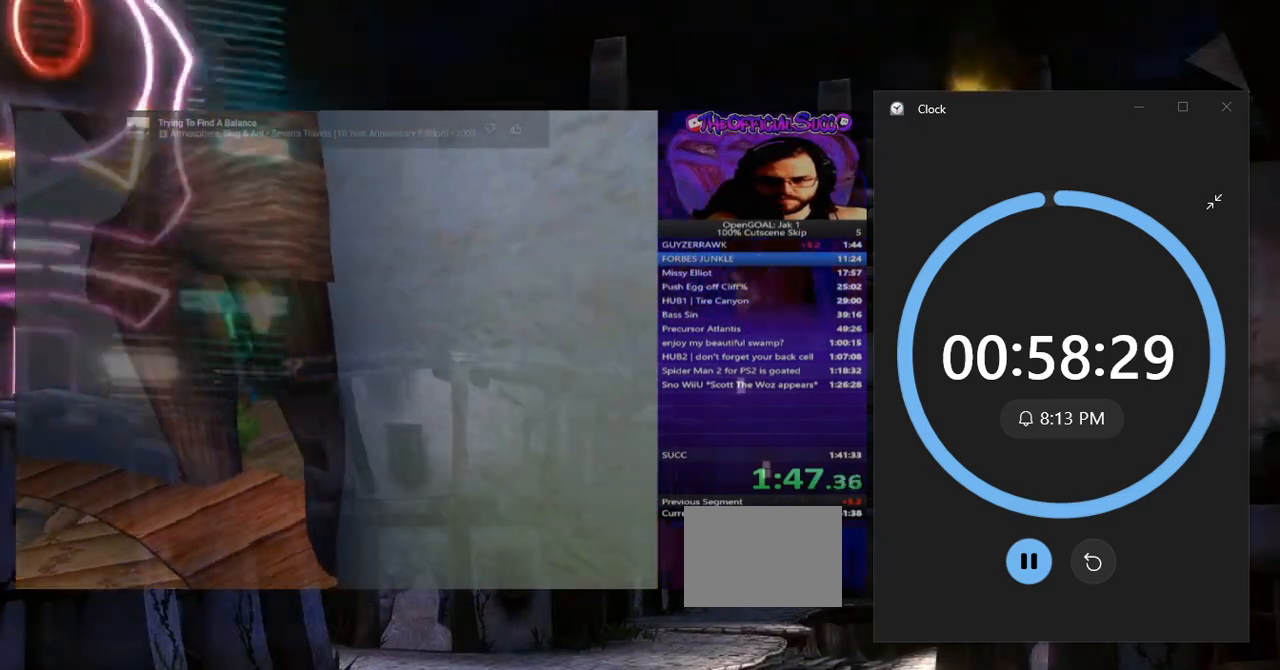
{"buttons": ["SQUARE"], "left_stick": "right", "right_stick": "center", "events": [[184, "SQUARE", "down"]]}
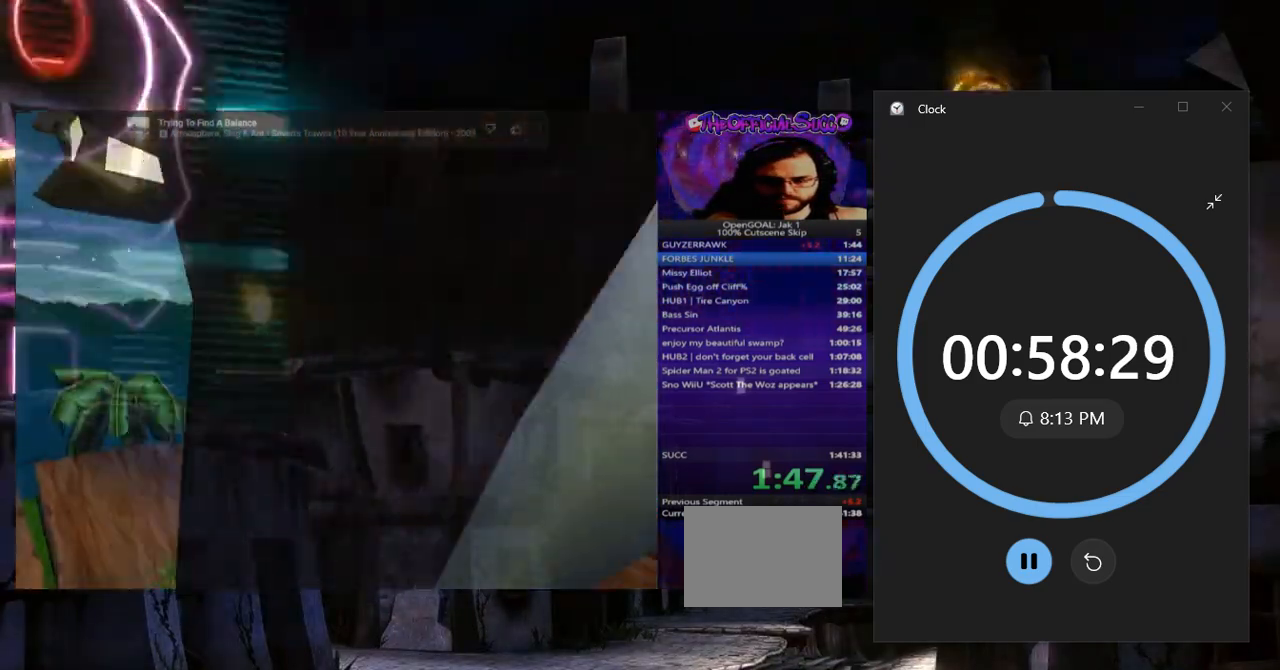
{"buttons": ["SQUARE"], "left_stick": "up-right", "right_stick": "center", "events": [[50, "left_stick", "up-right"], [133, "SQUARE", "up"], [367, "SQUARE", "down"]]}
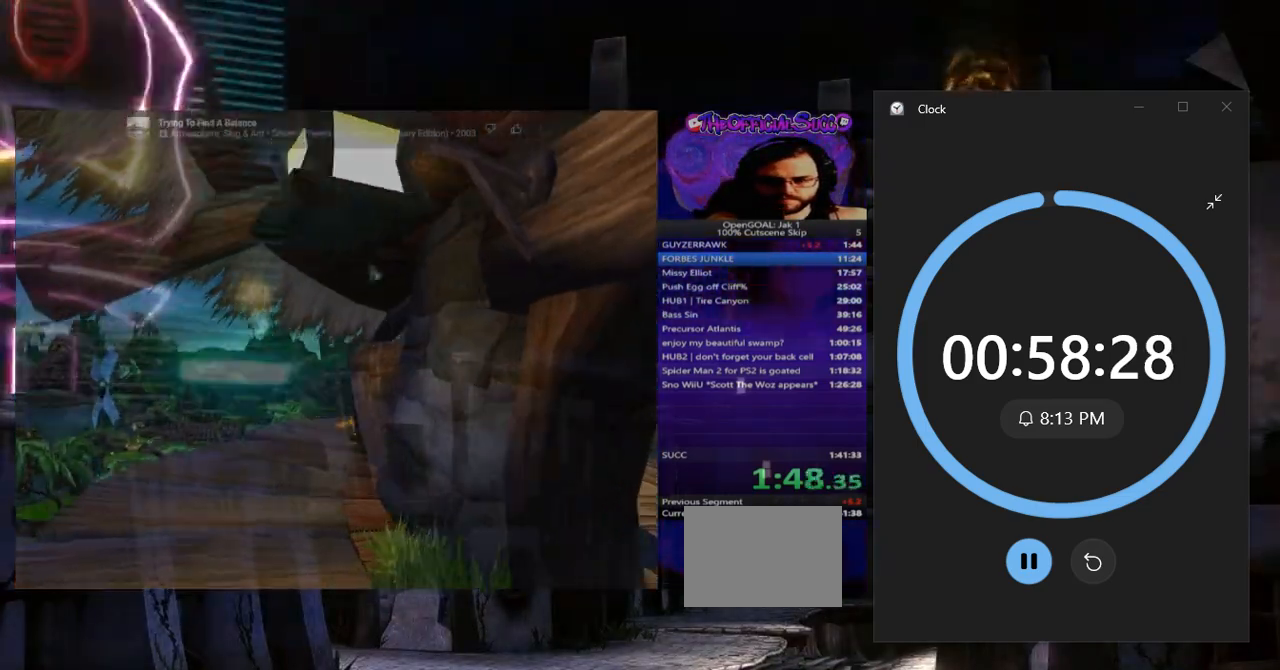
{"buttons": [], "left_stick": "up", "right_stick": "center", "events": [[167, "left_stick", "up"], [200, "SQUARE", "up"]]}
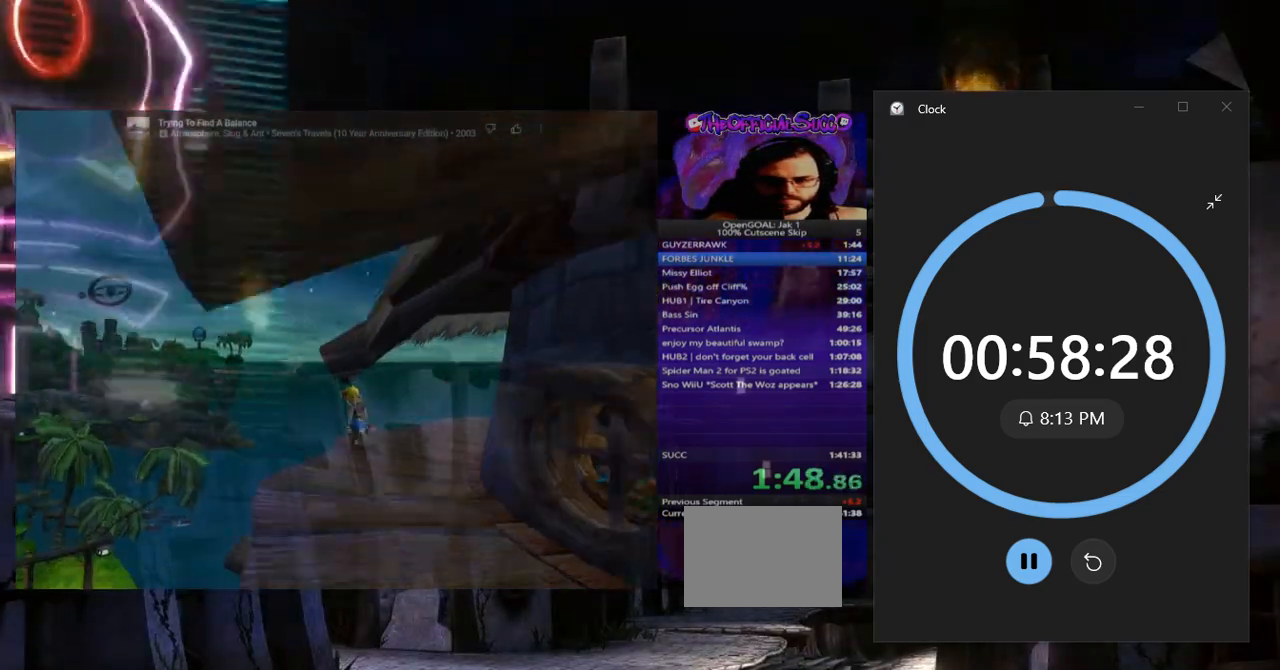
{"buttons": [], "left_stick": "center", "right_stick": "center", "events": [[100, "left_stick", "center"]]}
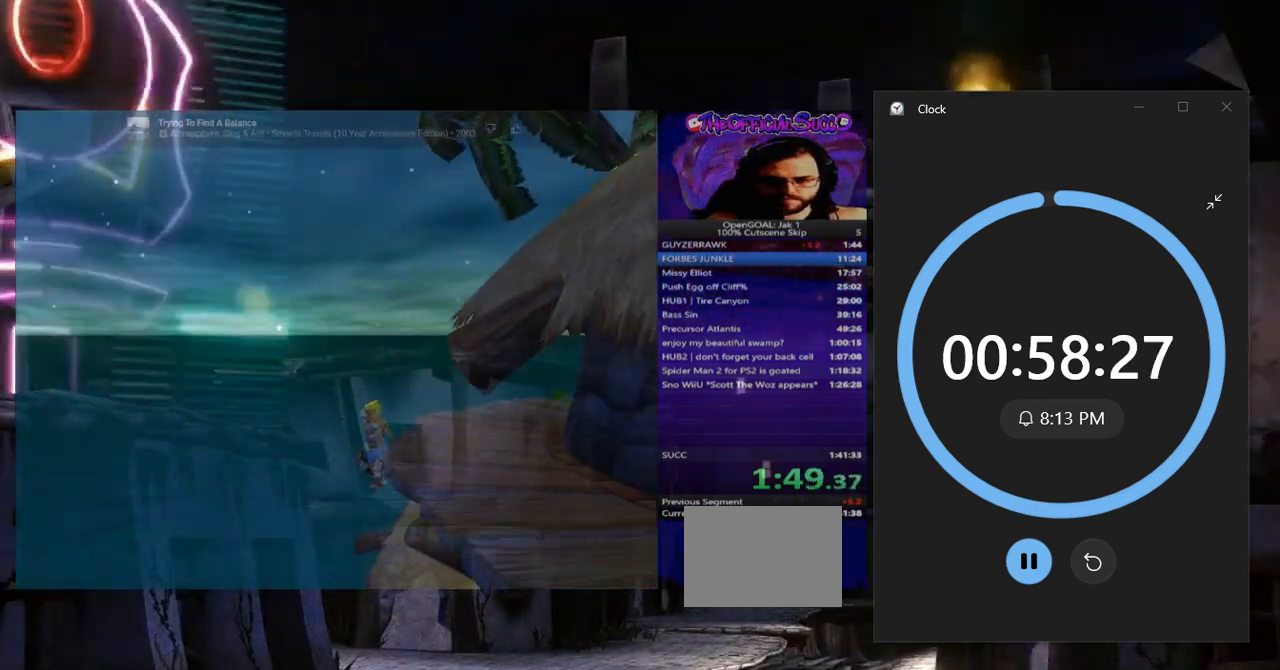
{"buttons": ["CROSS"], "left_stick": "up-left", "right_stick": "center", "events": [[17, "SQUARE", "down"], [150, "CROSS", "down"], [150, "left_stick", "left"], [384, "SQUARE", "up"], [384, "left_stick", "up-left"]]}
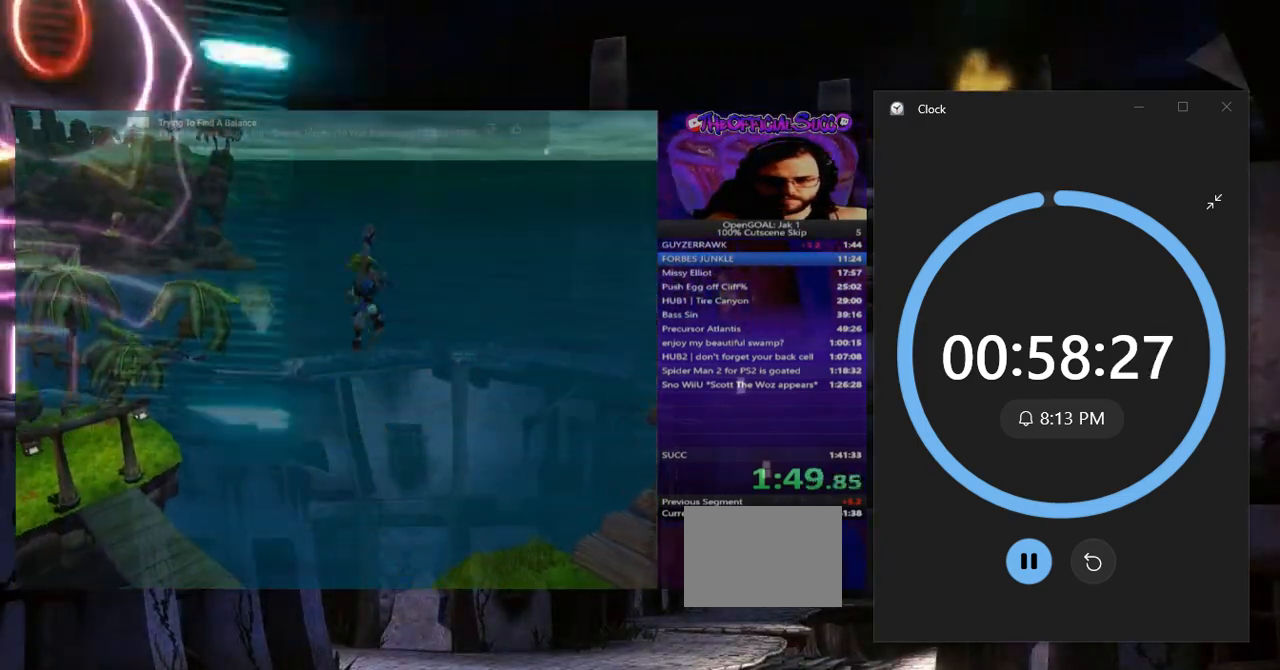
{"buttons": [], "left_stick": "up", "right_stick": "center", "events": [[33, "left_stick", "up"], [200, "CROSS", "up"]]}
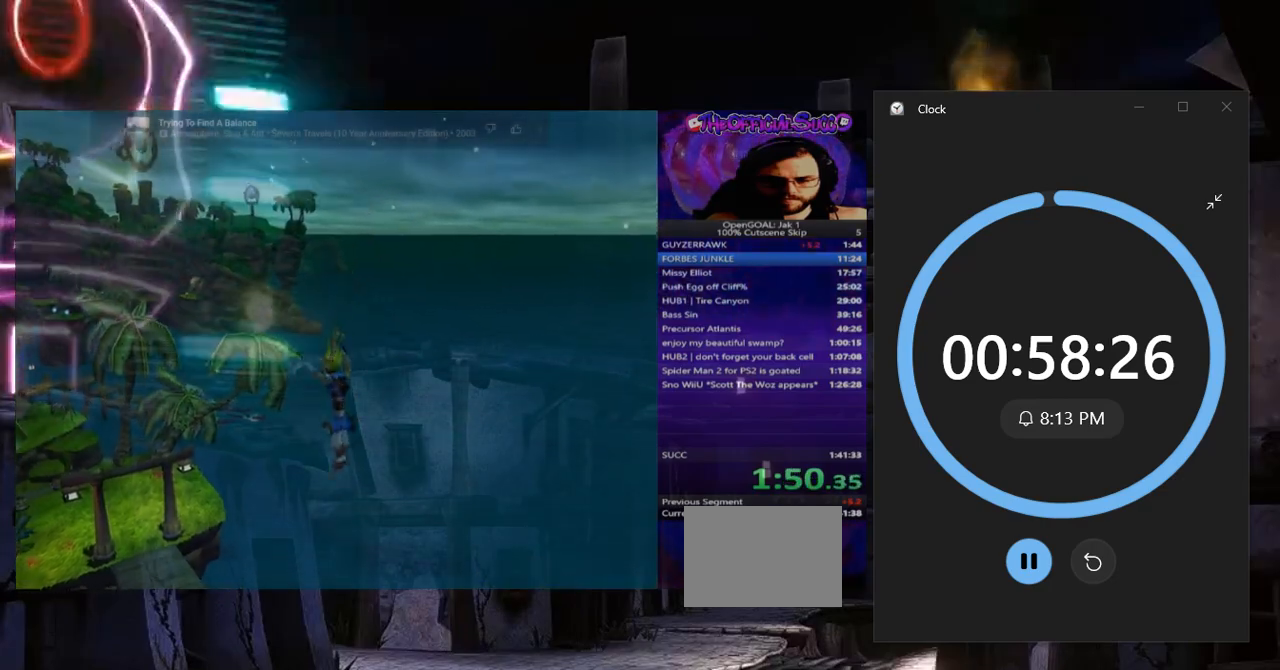
{"buttons": [], "left_stick": "up", "right_stick": "center", "events": []}
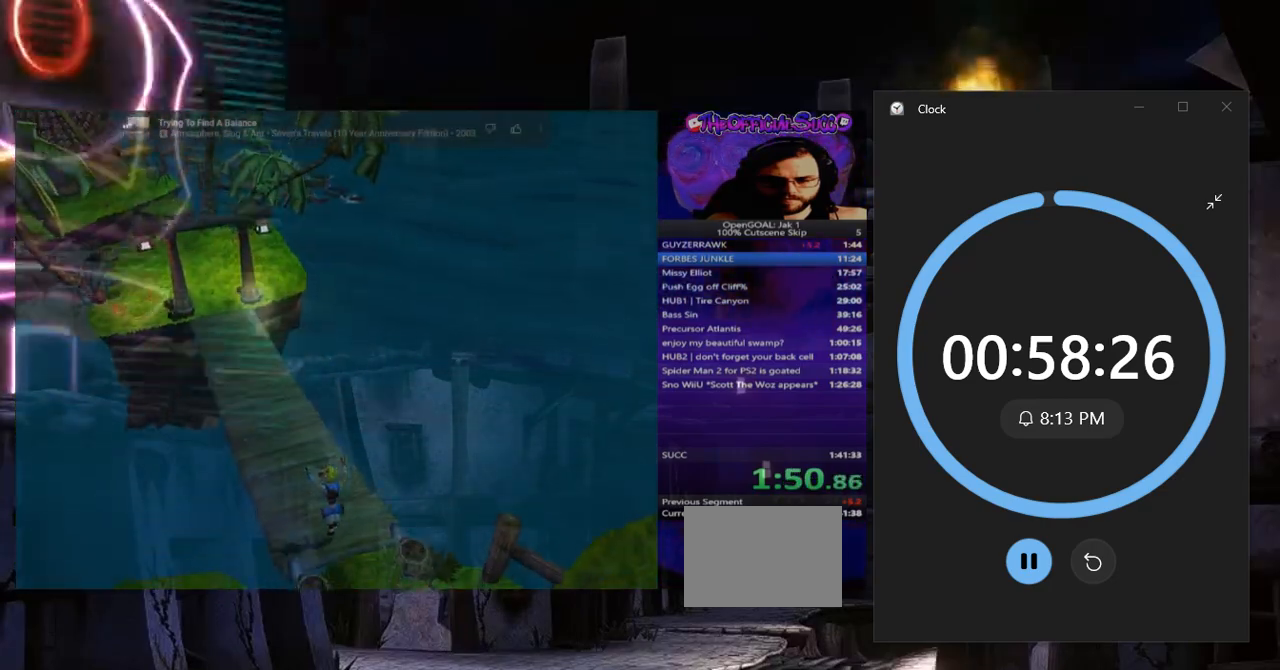
{"buttons": ["SQUARE"], "left_stick": "up", "right_stick": "center", "events": [[16, "SQUARE", "down"], [367, "SQUARE", "up"], [417, "SQUARE", "down"]]}
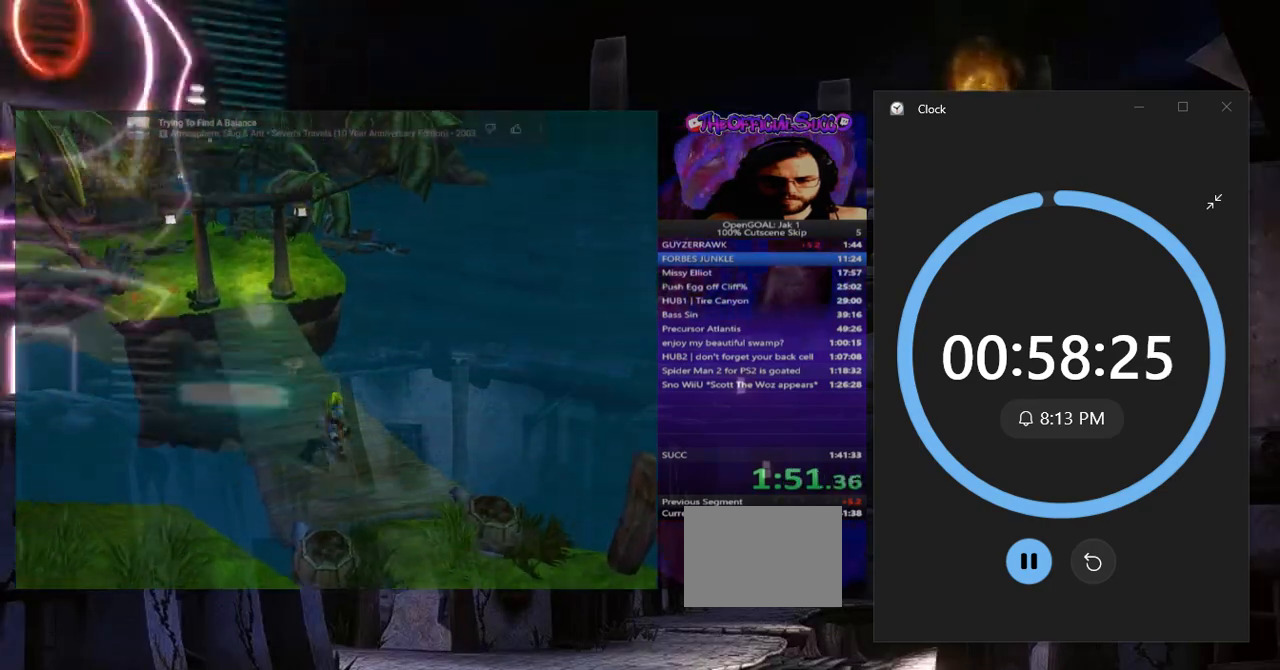
{"buttons": ["L1"], "left_stick": "up", "right_stick": "center", "events": [[317, "SQUARE", "up"], [417, "L1", "down"]]}
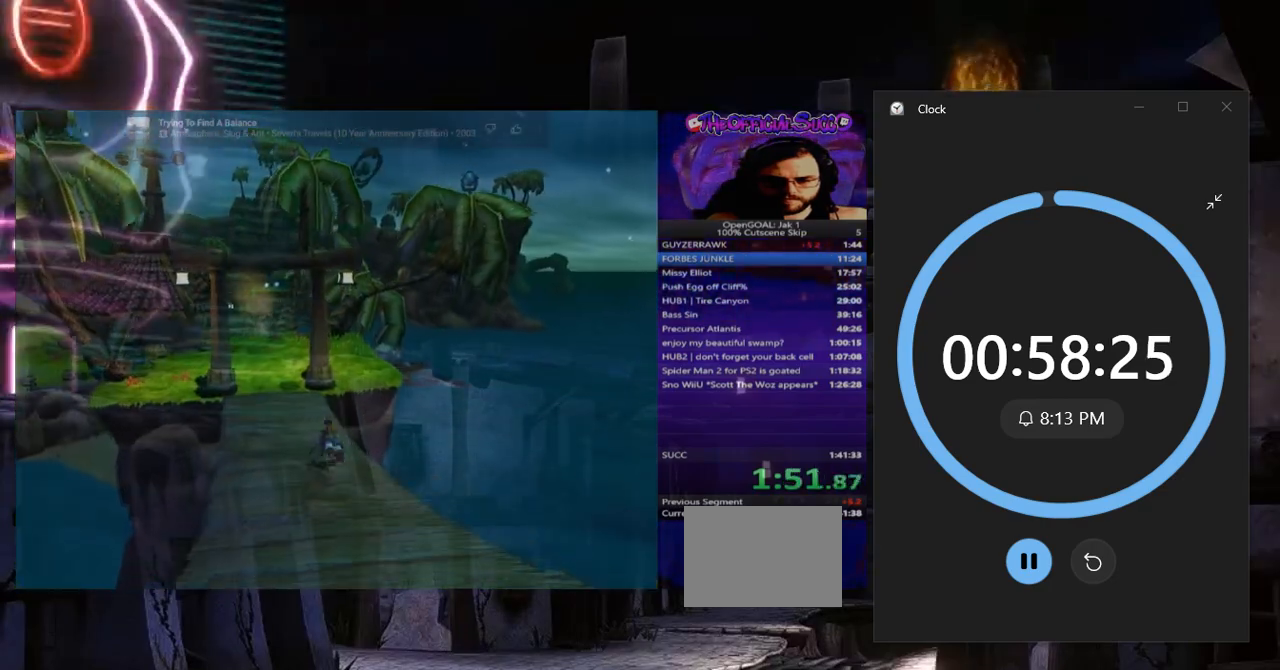
{"buttons": [], "left_stick": "up-left", "right_stick": "right", "events": [[16, "L1", "up"], [66, "CROSS", "down"], [200, "CROSS", "up"], [216, "left_stick", "center"], [367, "right_stick", "right"], [383, "left_stick", "up-left"]]}
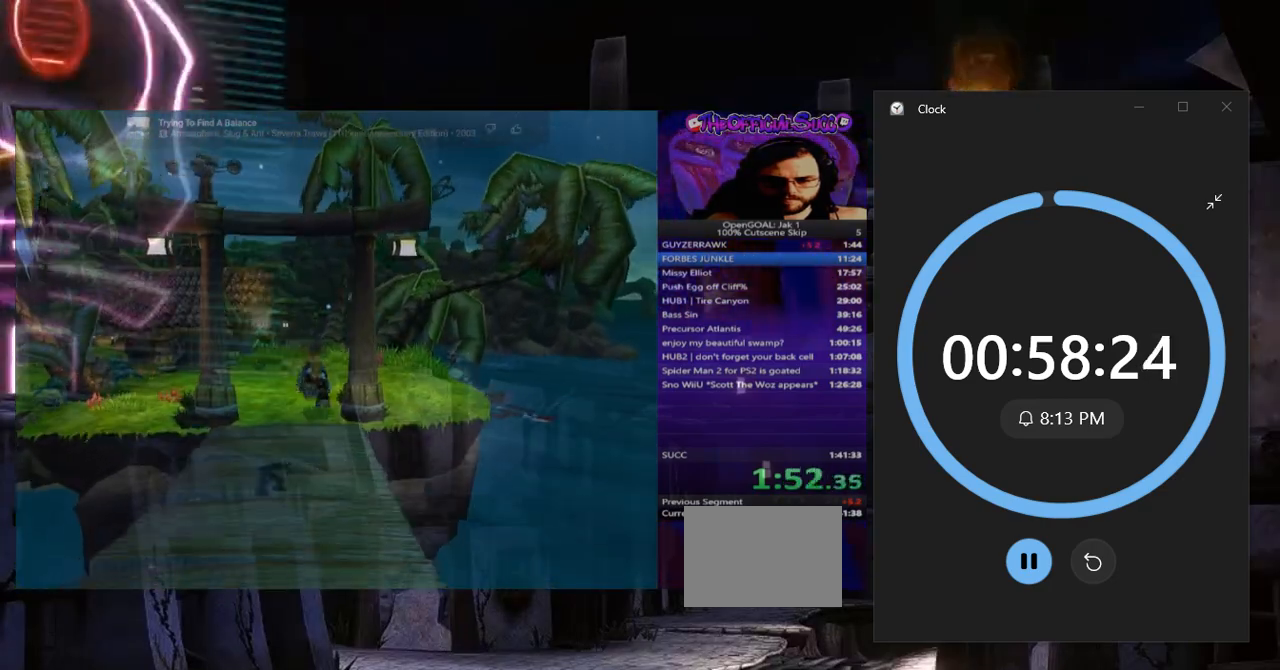
{"buttons": [], "left_stick": "up", "right_stick": "center", "events": [[67, "left_stick", "up"], [284, "right_stick", "center"]]}
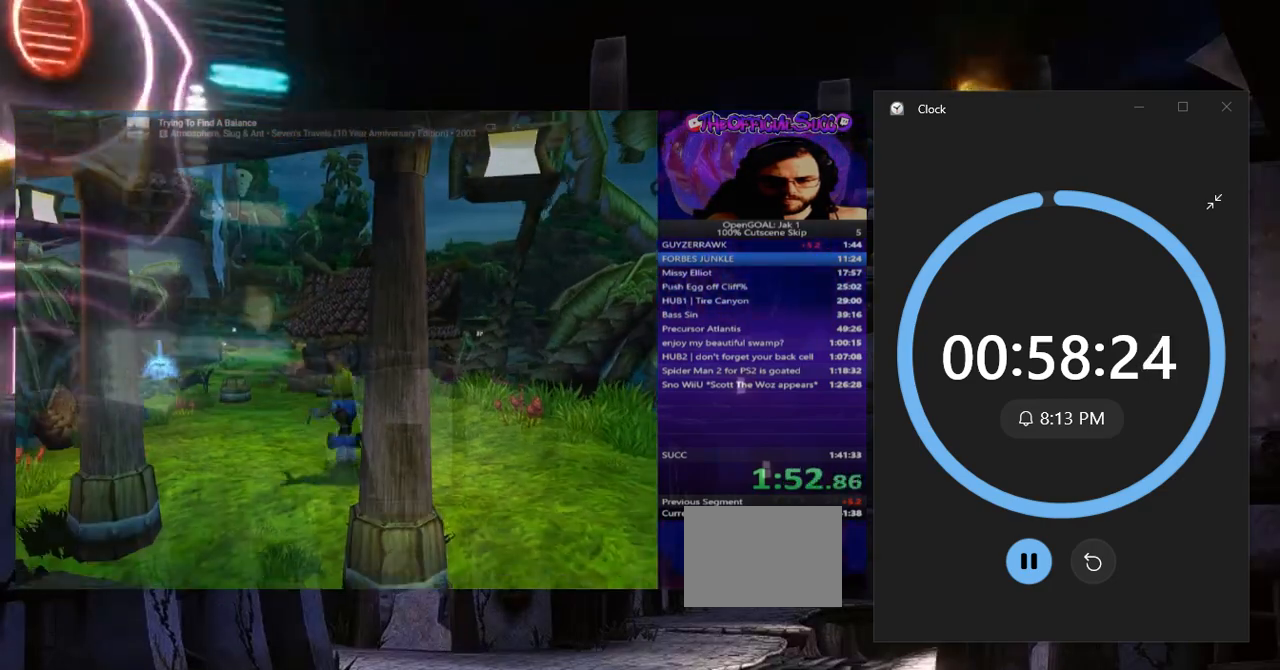
{"buttons": ["CROSS"], "left_stick": "up", "right_stick": "center", "events": [[250, "L1", "down"], [367, "L1", "up"], [483, "CROSS", "down"]]}
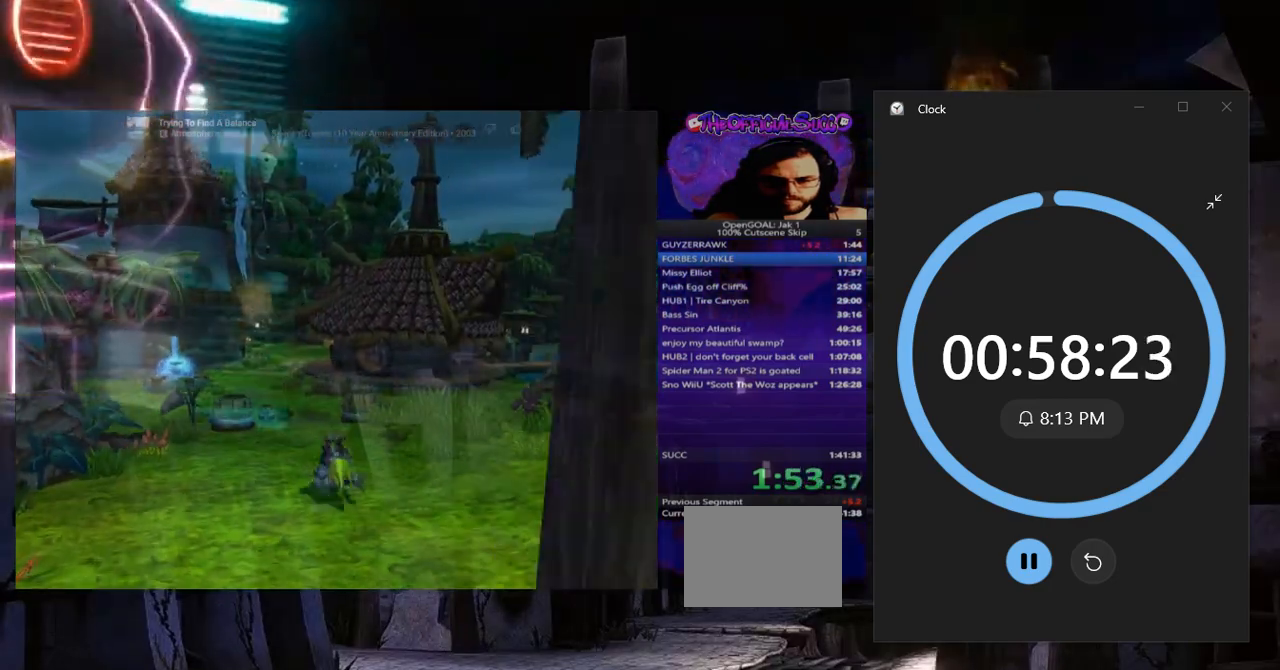
{"buttons": ["CROSS"], "left_stick": "up", "right_stick": "center", "events": []}
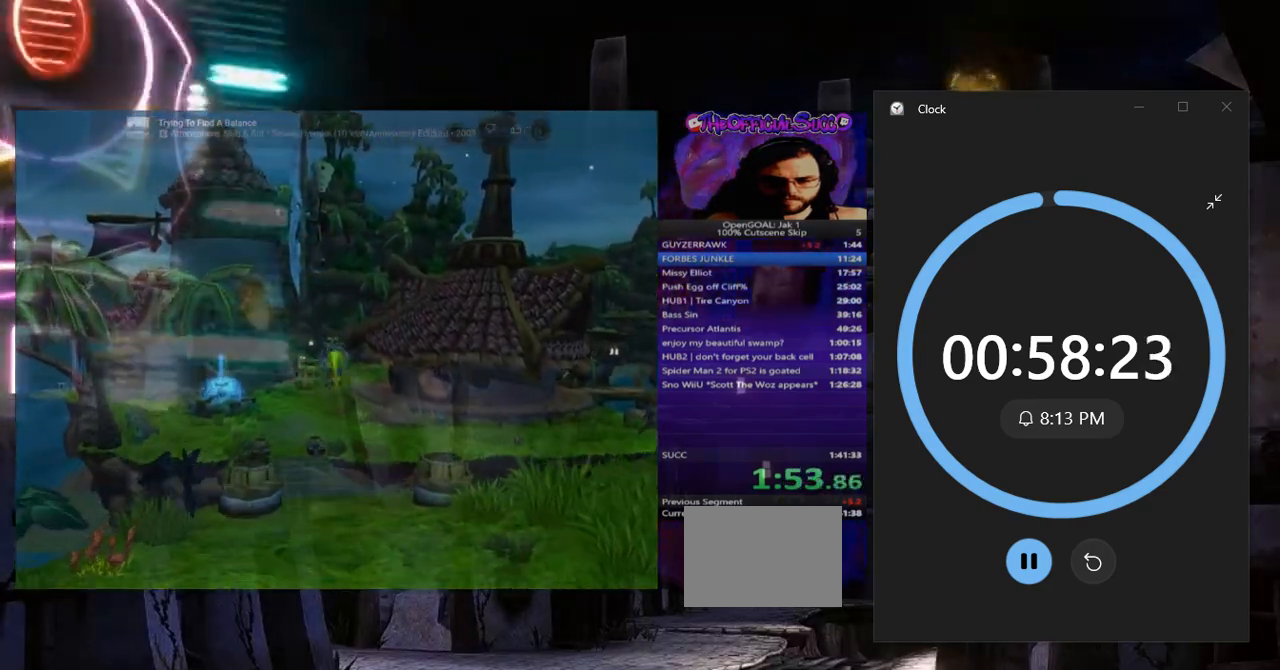
{"buttons": [], "left_stick": "up", "right_stick": "center", "events": [[83, "CROSS", "up"]]}
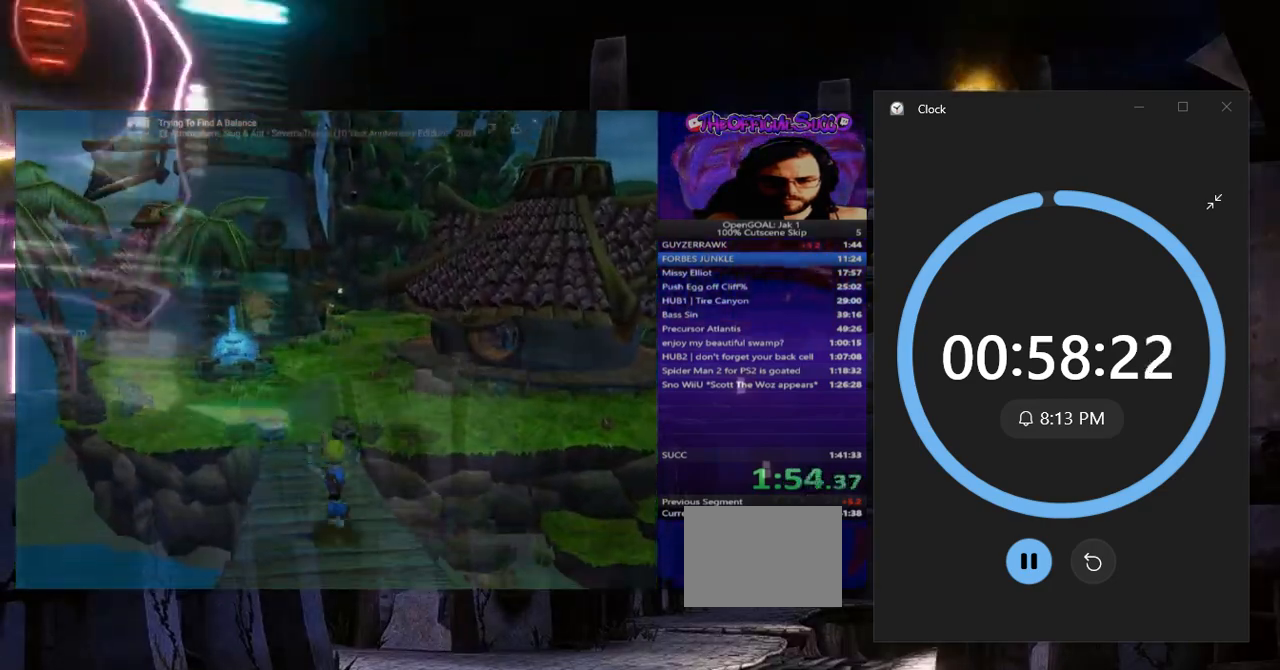
{"buttons": [], "left_stick": "up", "right_stick": "center", "events": [[17, "SQUARE", "down"], [384, "SQUARE", "up"], [417, "L1", "down"], [501, "L1", "up"]]}
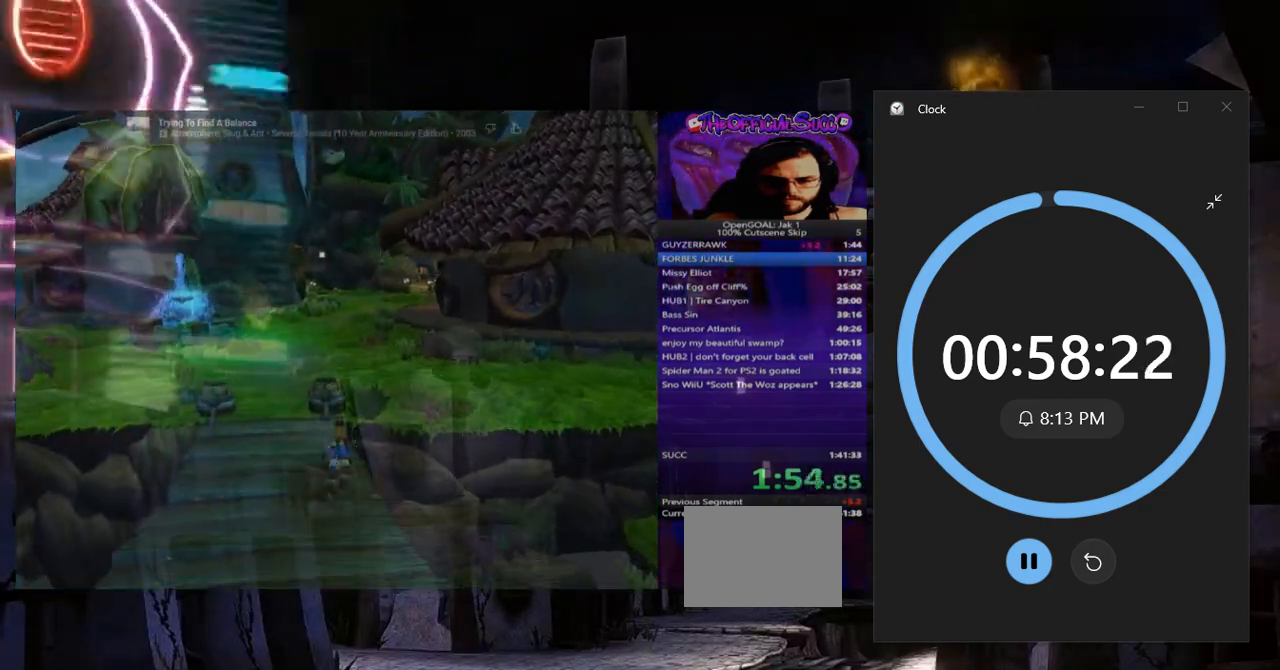
{"buttons": [], "left_stick": "up", "right_stick": "left", "events": [[66, "CROSS", "down"], [183, "CROSS", "up"], [333, "right_stick", "left"], [350, "left_stick", "center"], [467, "left_stick", "up"]]}